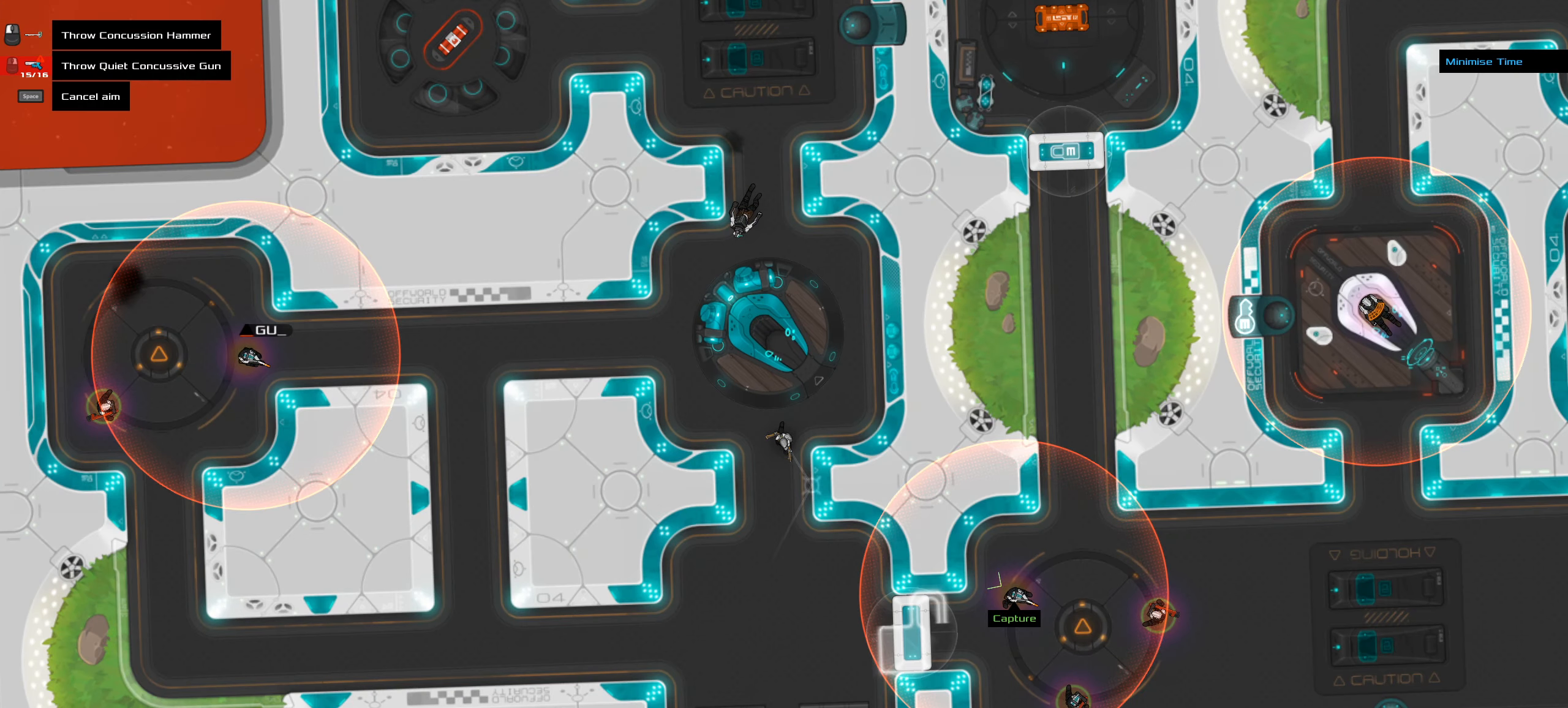
Gameplay with keyboard and mouse; each line is a JSON object with the keys and mouse buttons held at the frame after it. "events" lists presses ("down") and releases ("up") of ".", "/", "0", "1", "2", "3", "4", "5", "6", "7", "8", "9", "a", "alt_l", "alt_r", "b", "backspace", "c", "caps_lock", "comma", "ctrl_l", "ctrl_r", "d", "down", "e", "equals", "f", "g", "h", "i", "j", "k", "l", "lbracket", "left", "m", "minus", "n", "o", "p", "q", "quote", "r", "rbracket", "return", "right", "s", "semicolon", "shift_l", "shift_r", "space", "super", "t", "tab", "tilde", "u", "up", "v", "w", "x", "y", "z", "mouse_left", "mouse_wheel" and "mouse_right" between this image and that frame as [ms after this image, input, new state], when the widget could be followed in between. "mouse_left", "mouse_wheel", "mouse_right" = the "left", "wheel", "right" buttons of the "mouse" list. No other keys are recorded. "wheel" means that the mouse wheel is clicked or scrolled. Not read: mouse_move.
{"keys": [], "mouse": [], "events": []}
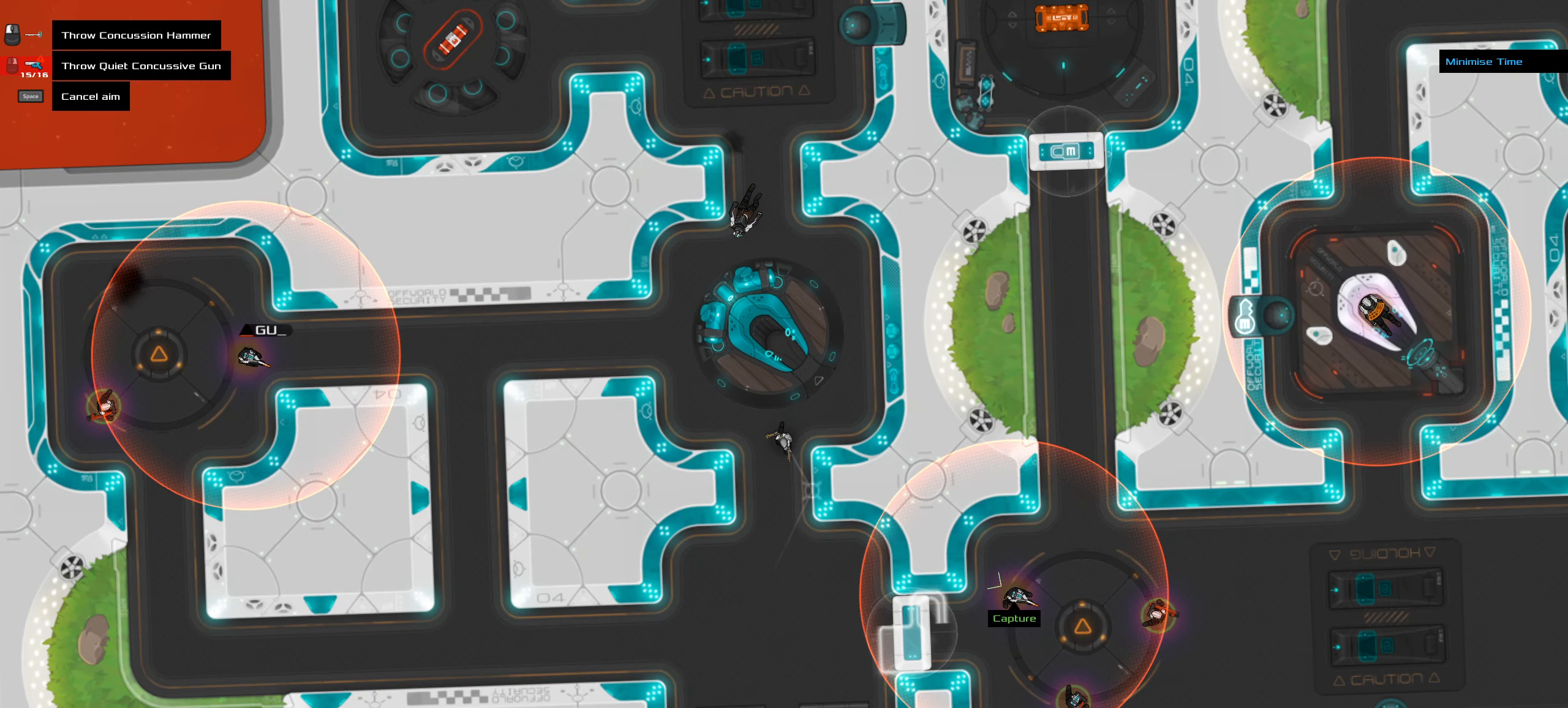
{"keys": ["ctrl_l", "z"], "mouse": [], "events": [[333, "ctrl_l", "down"], [383, "mouse_left", "down"], [383, "z", "down"], [433, "mouse_left", "up"]]}
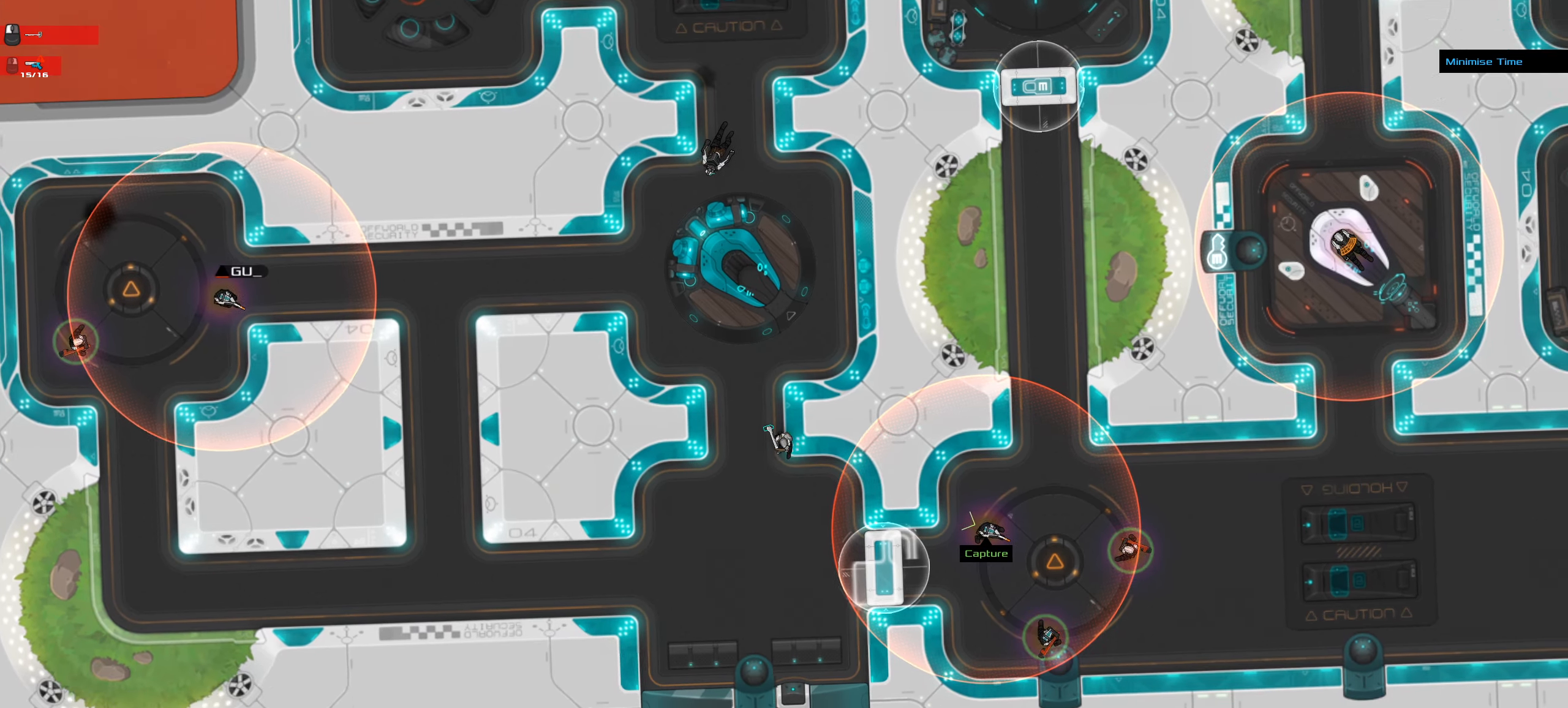
{"keys": ["ctrl_l", "s", "space"], "mouse": [], "events": [[16, "z", "up"], [166, "s", "down"], [250, "a", "down"], [450, "a", "up"], [483, "space", "down"]]}
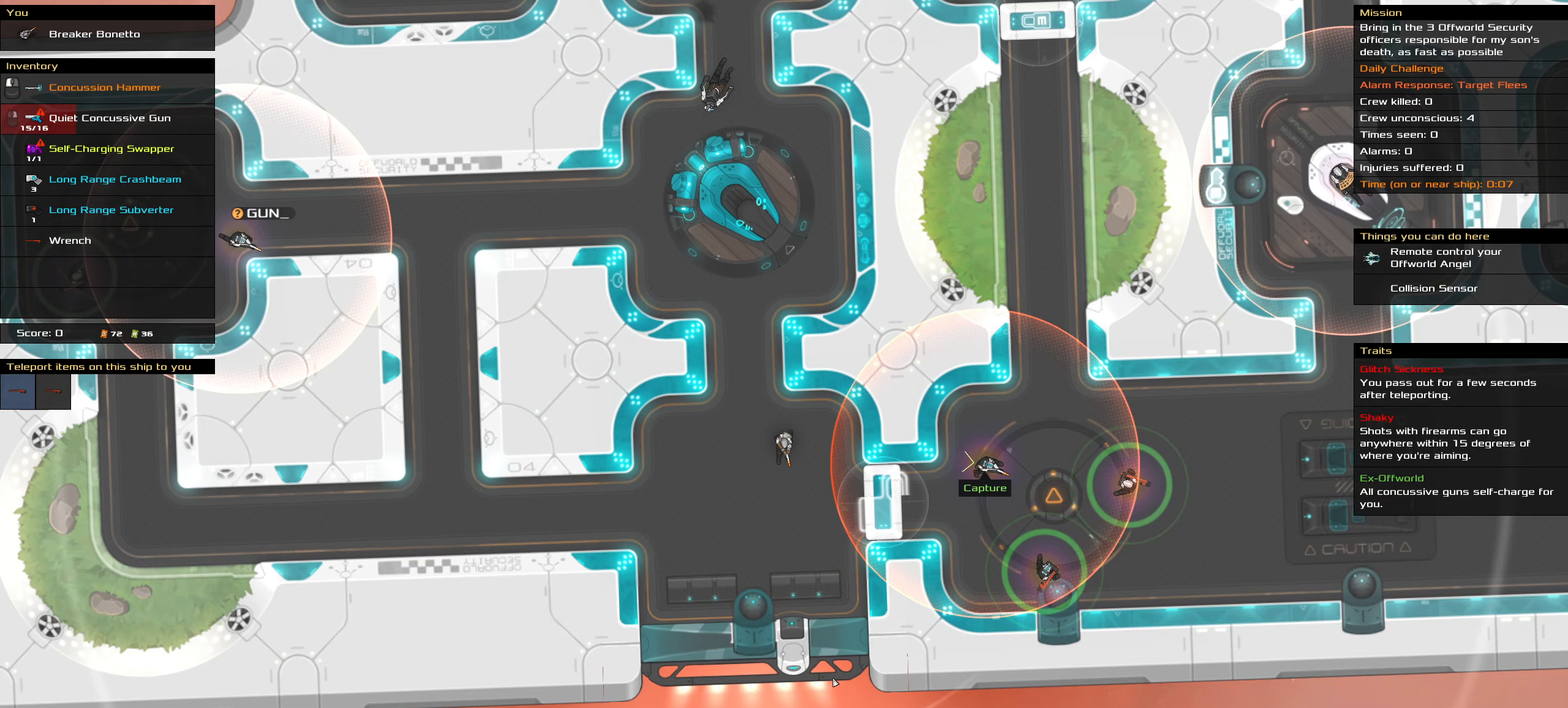
{"keys": [], "mouse": [], "events": [[166, "ctrl_l", "up"], [166, "s", "up"], [166, "space", "up"]]}
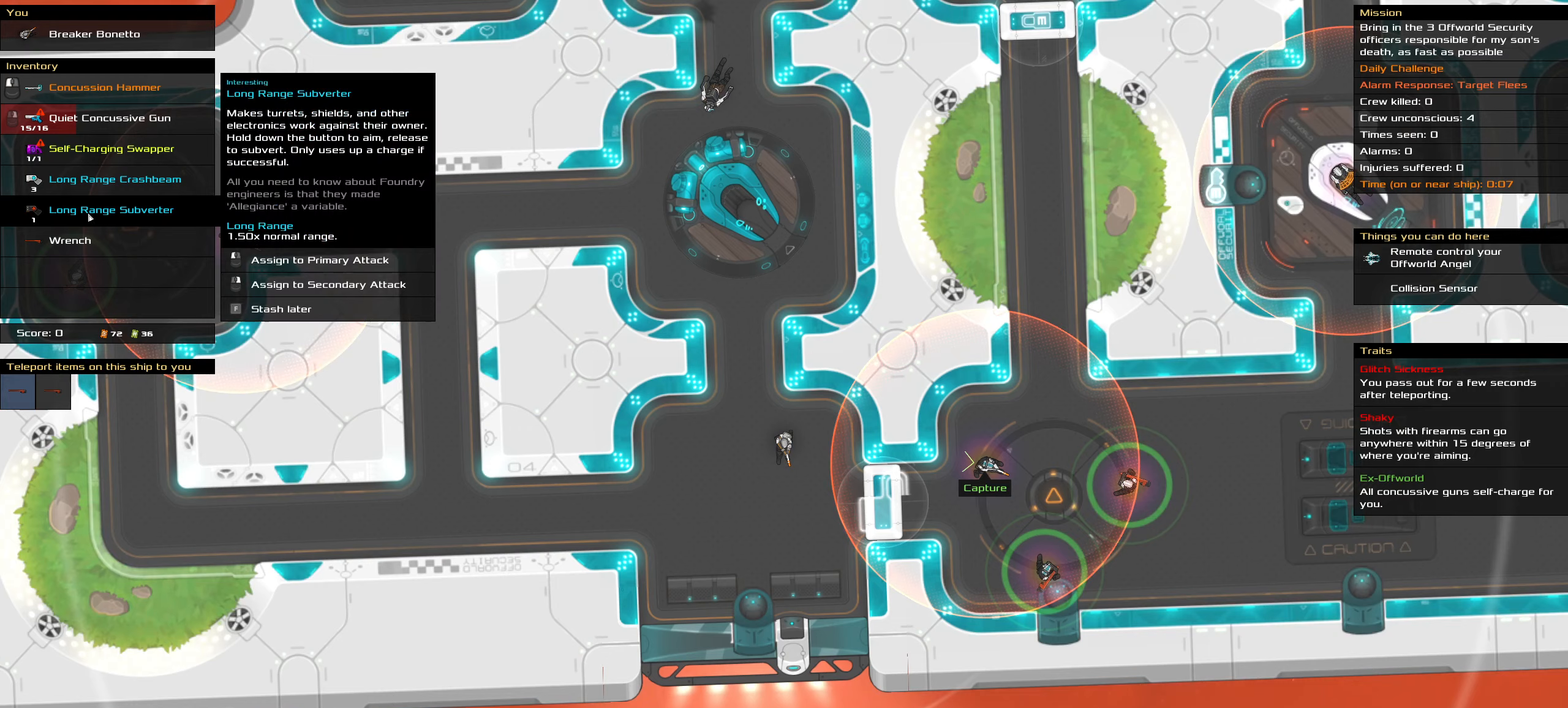
{"keys": [], "mouse": [], "events": [[333, "mouse_right", "down"], [433, "mouse_right", "up"]]}
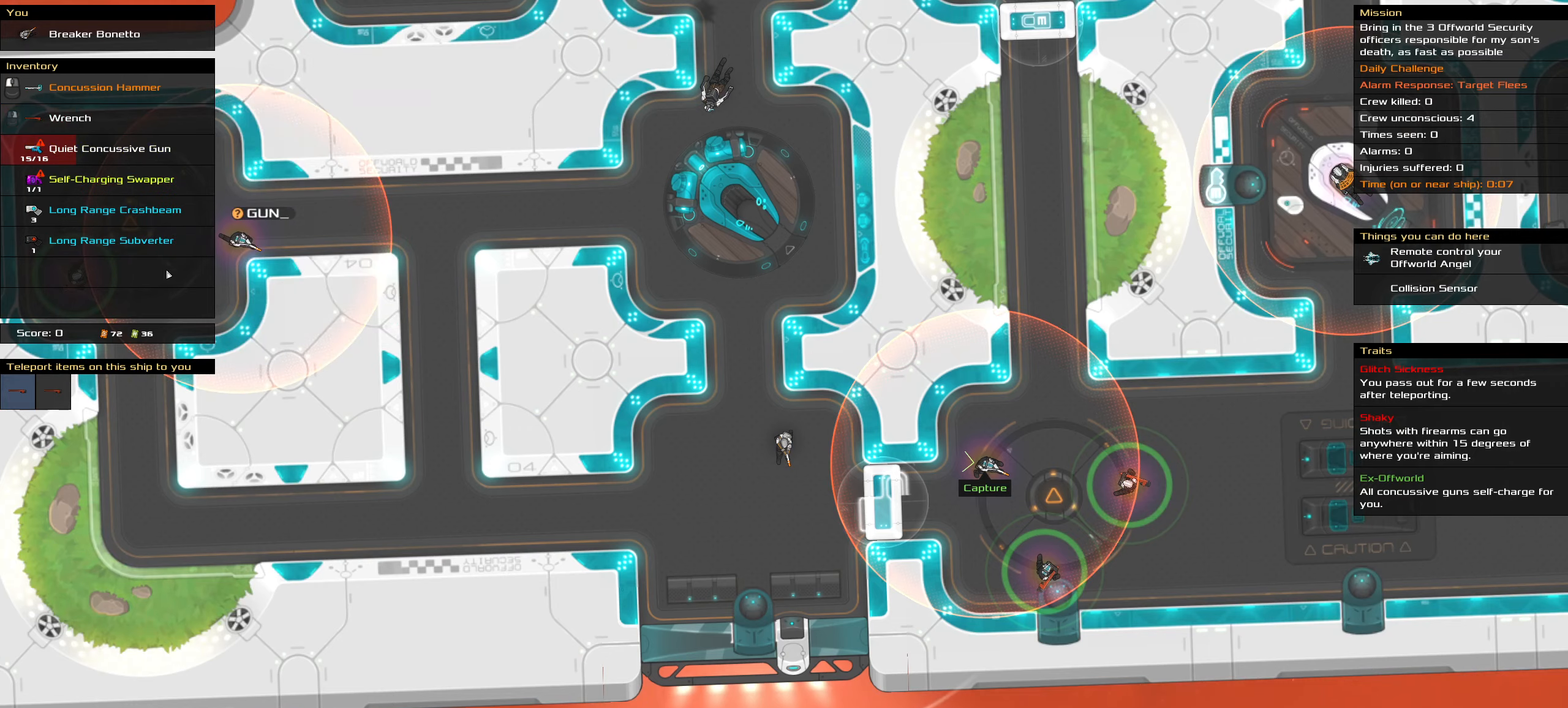
{"keys": [], "mouse": [], "events": [[200, "t", "down"], [300, "t", "up"]]}
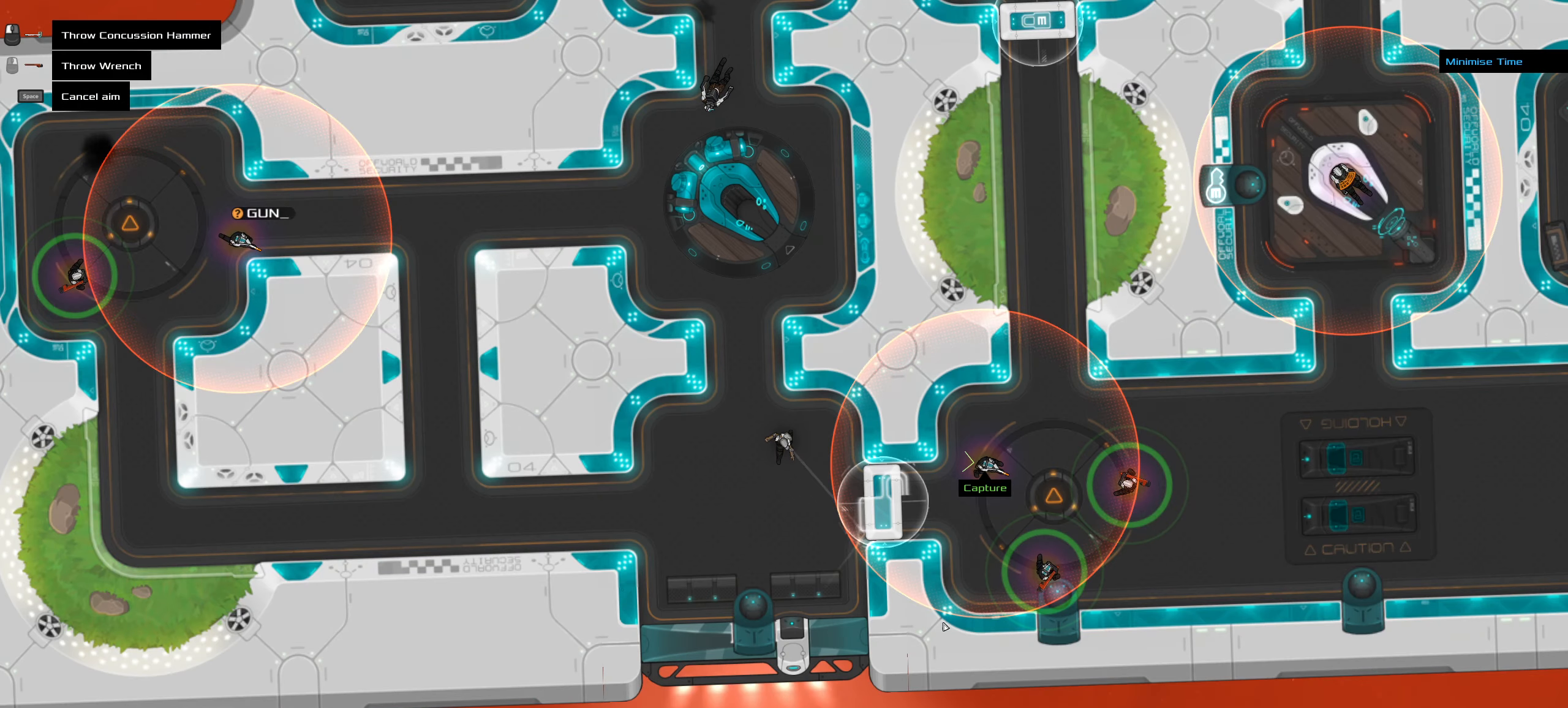
{"keys": [], "mouse": [], "events": []}
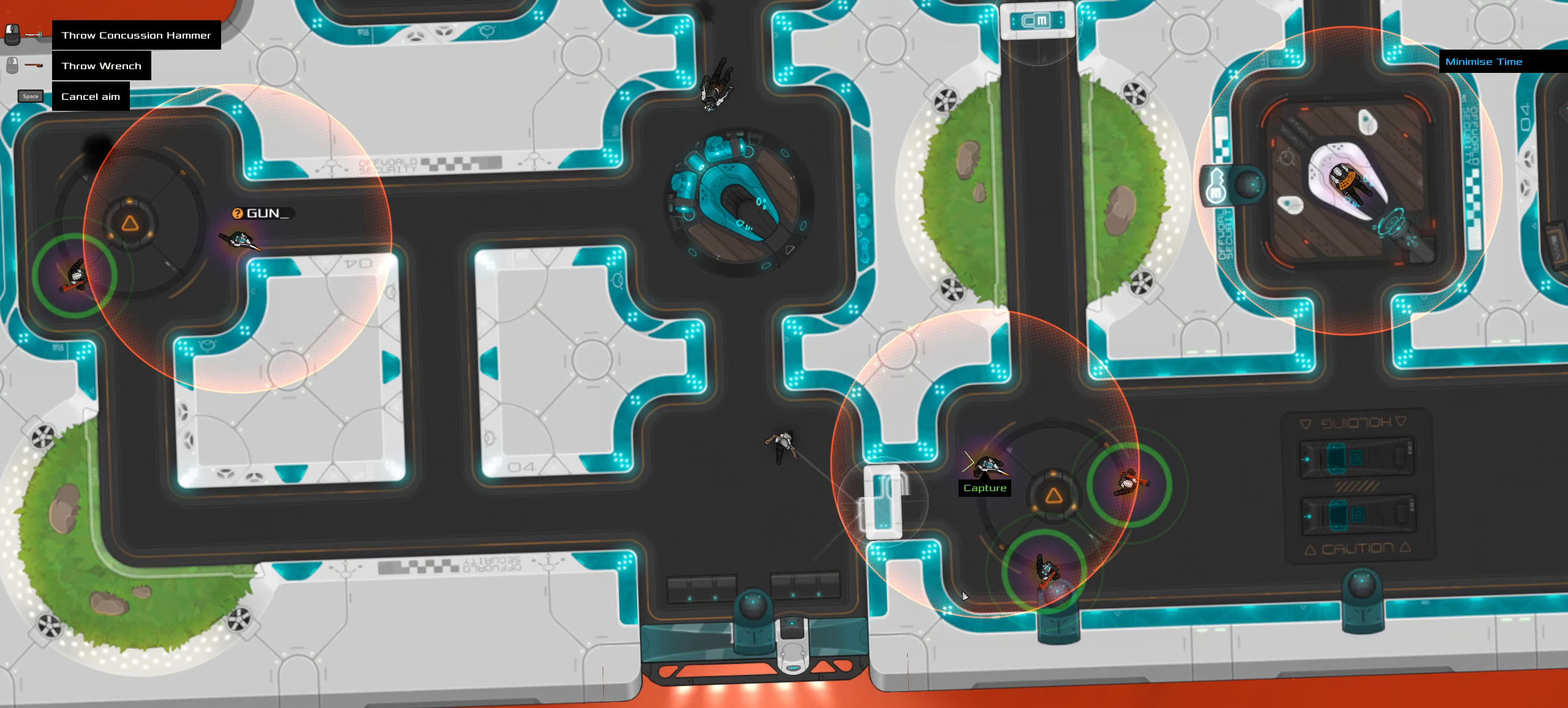
{"keys": ["ctrl_l", "w"], "mouse": [], "events": [[100, "mouse_left", "down"], [100, "z", "down"], [150, "ctrl_l", "down"], [150, "mouse_left", "up"], [233, "z", "up"], [383, "w", "down"]]}
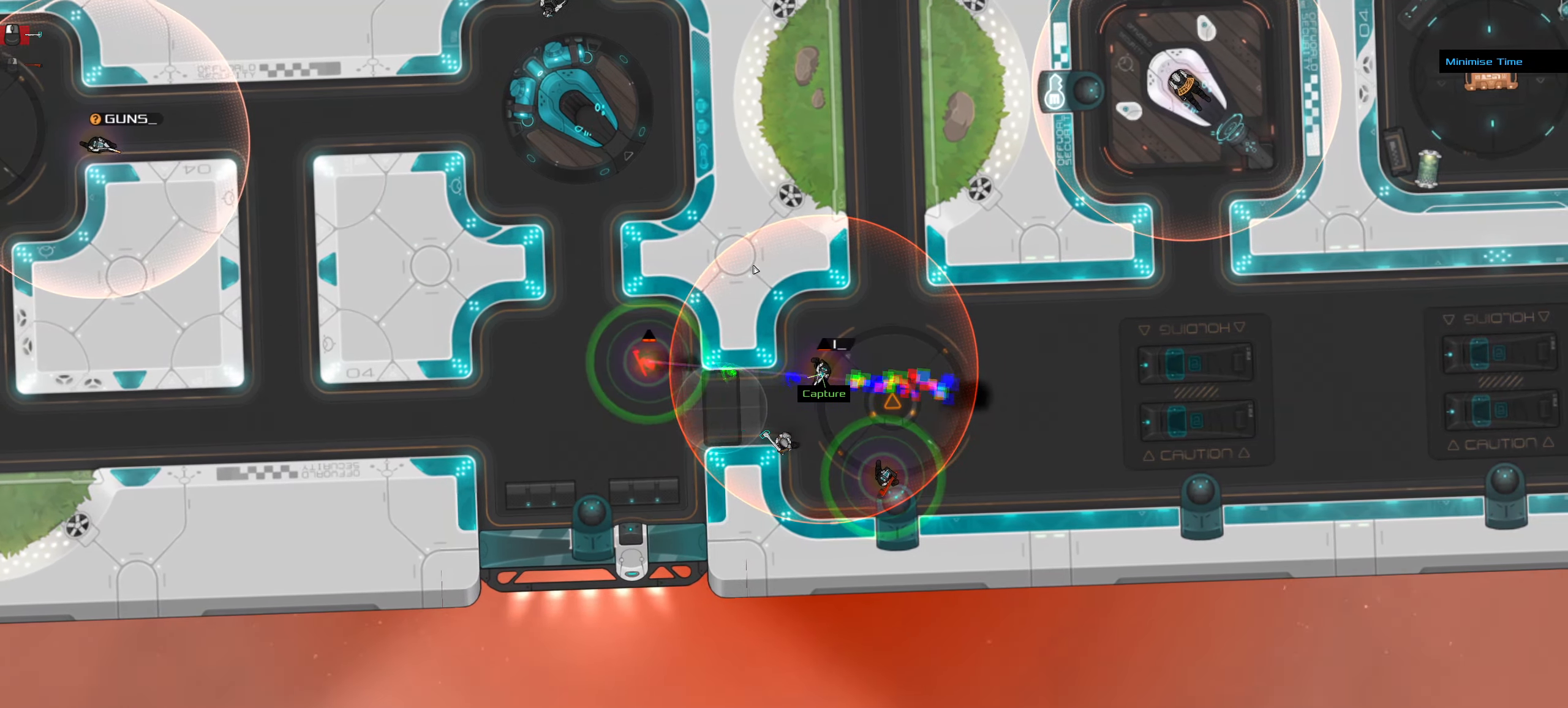
{"keys": [], "mouse": [], "events": [[117, "space", "down"], [200, "w", "up"], [250, "space", "up"], [350, "ctrl_l", "up"]]}
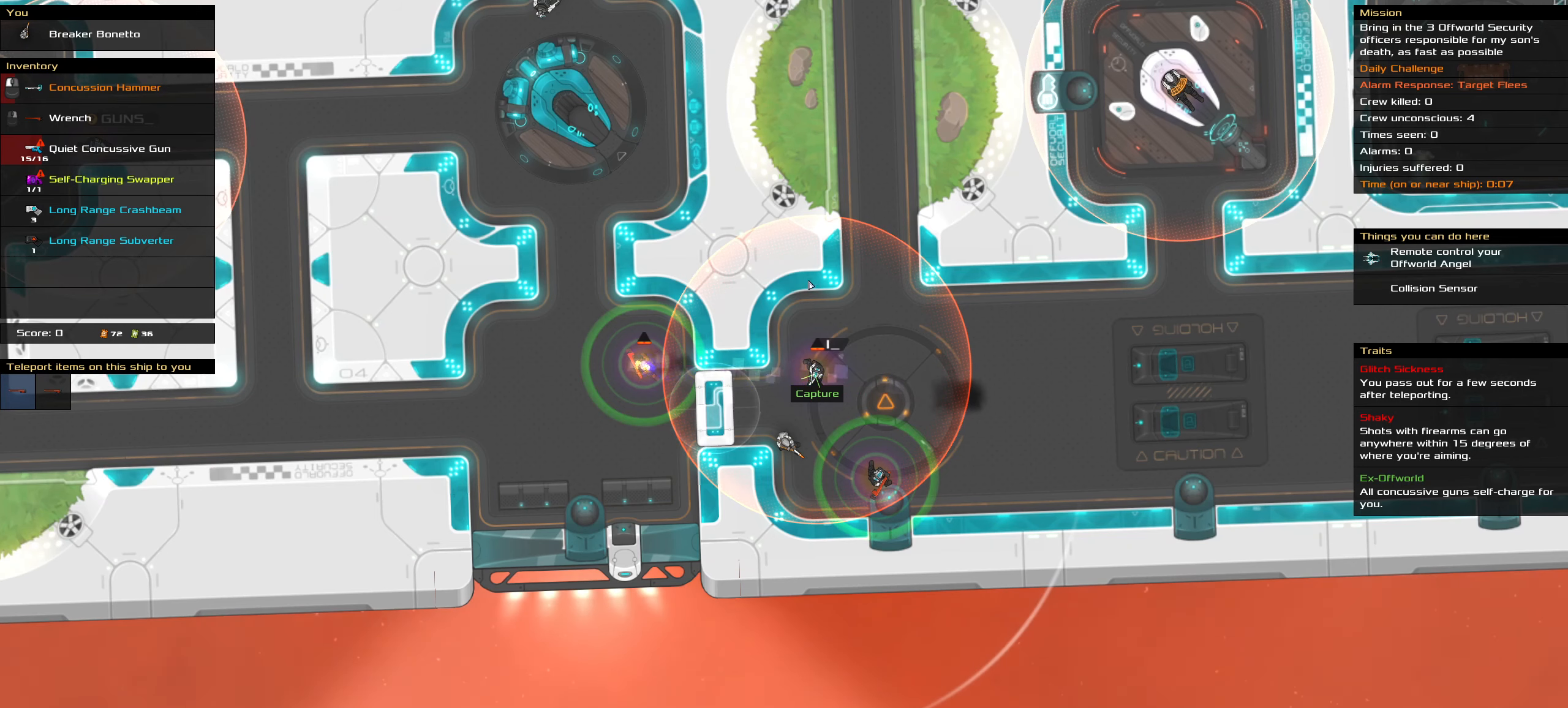
{"keys": ["ctrl_l"], "mouse": ["right"], "events": [[133, "ctrl_l", "down"], [217, "mouse_right", "down"]]}
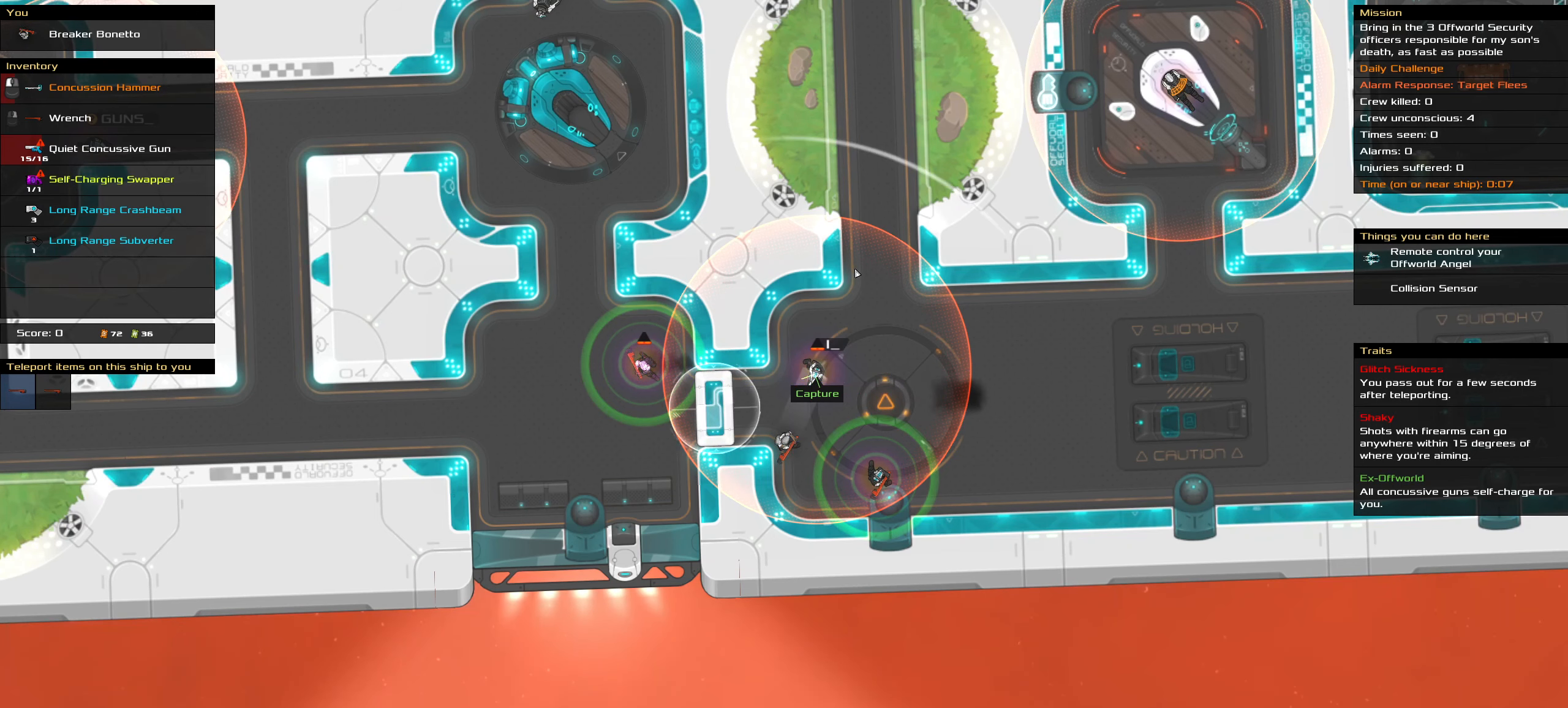
{"keys": ["ctrl_l"], "mouse": ["right"], "events": []}
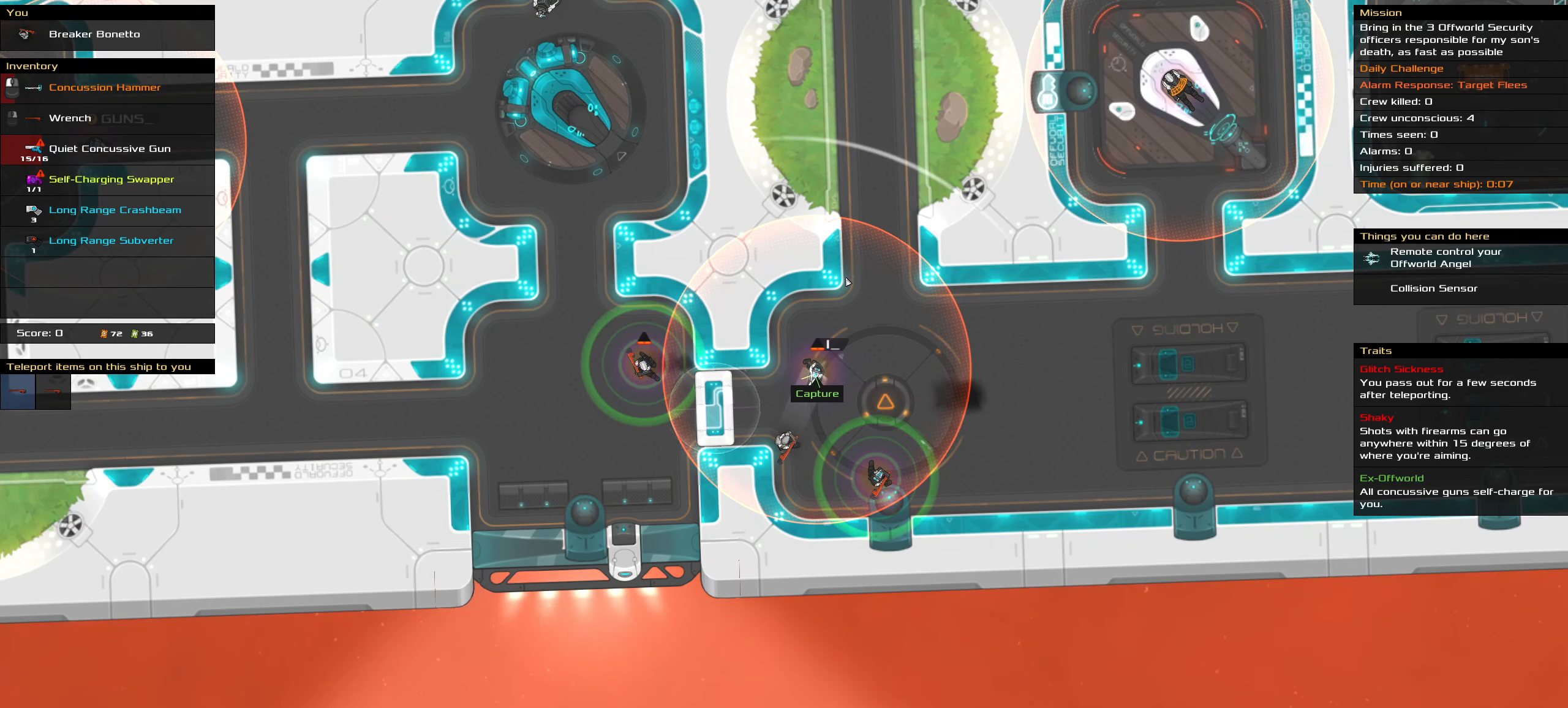
{"keys": [], "mouse": [], "events": [[117, "mouse_right", "up"], [250, "space", "down"], [400, "space", "up"], [483, "ctrl_l", "up"]]}
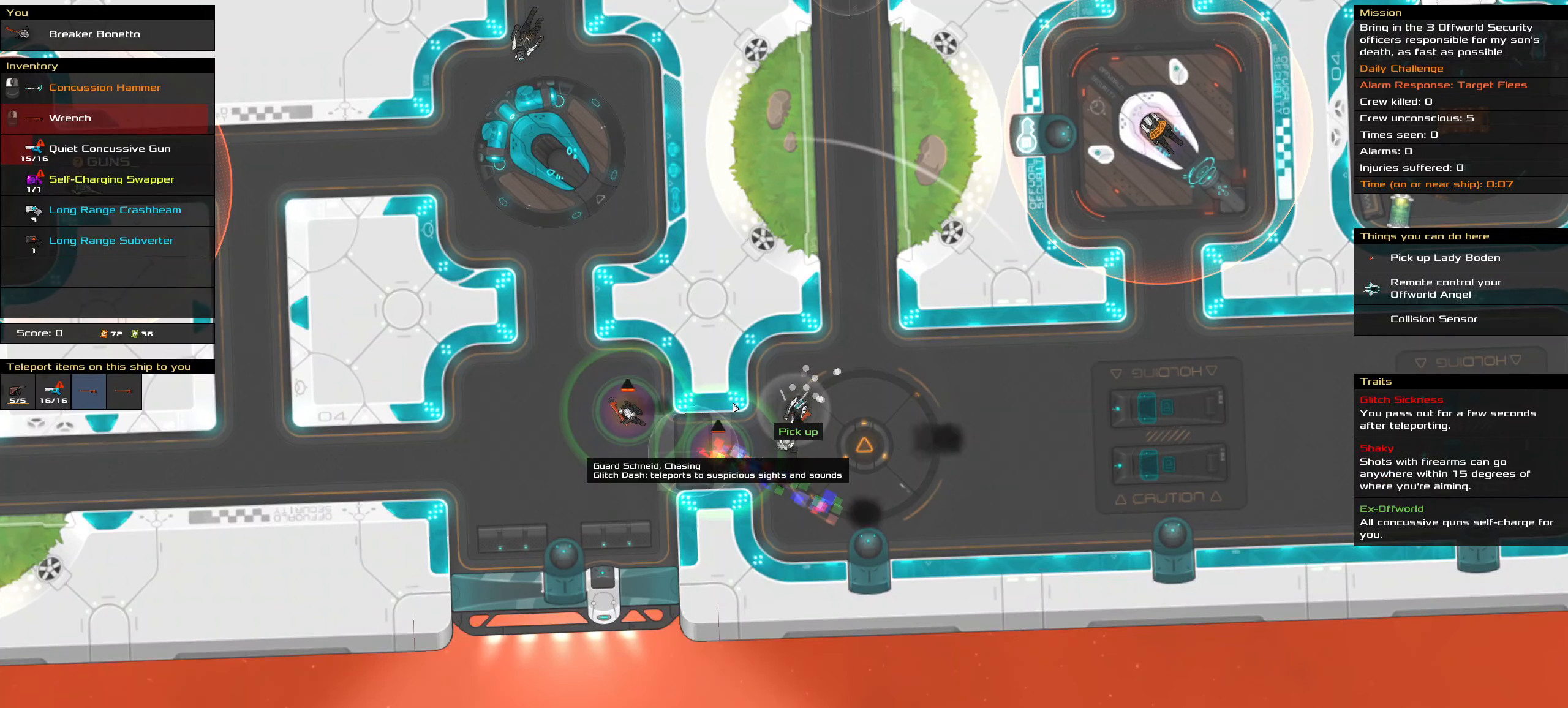
{"keys": [], "mouse": [], "events": [[217, "t", "down"], [317, "t", "up"]]}
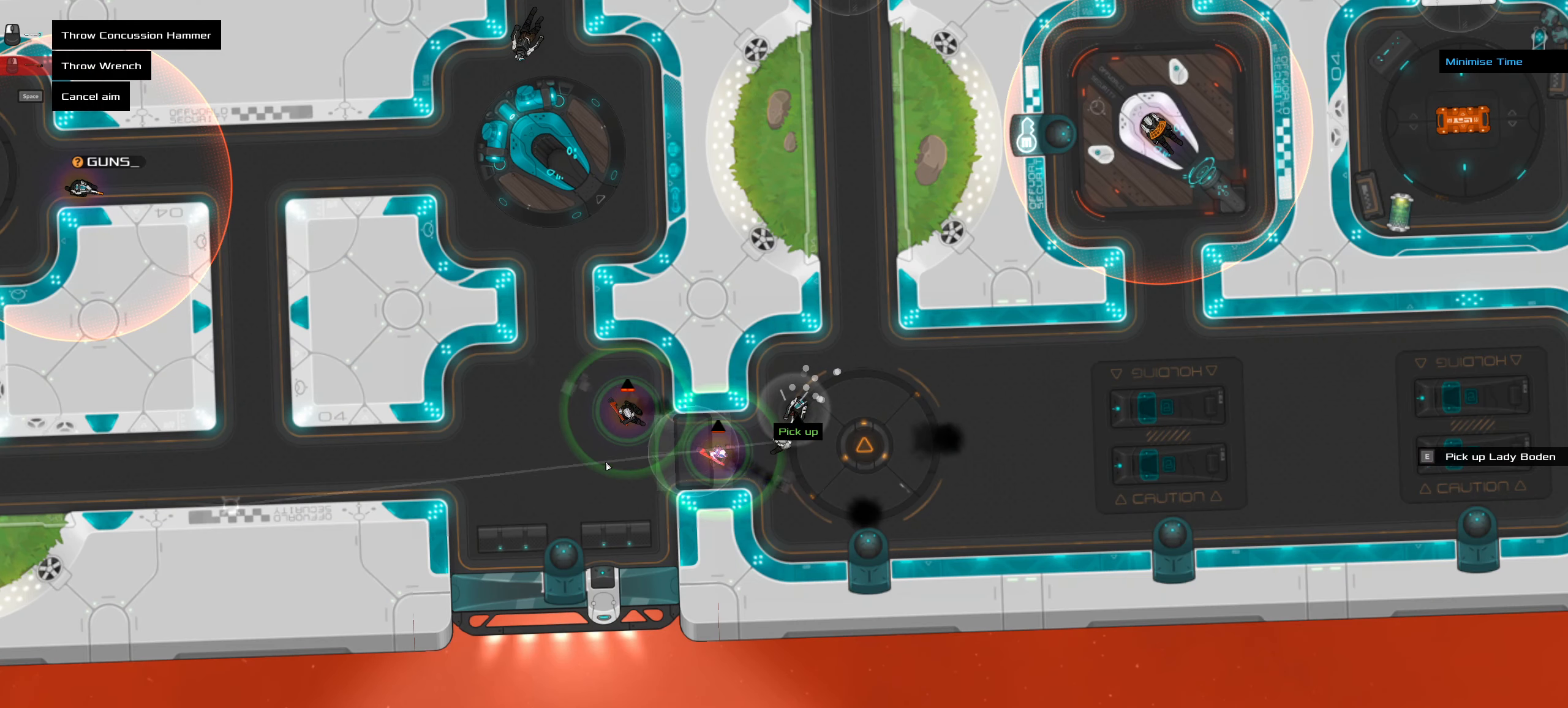
{"keys": [], "mouse": [], "events": [[150, "mouse_wheel", "down"], [233, "mouse_wheel", "up"], [383, "space", "down"], [467, "space", "up"]]}
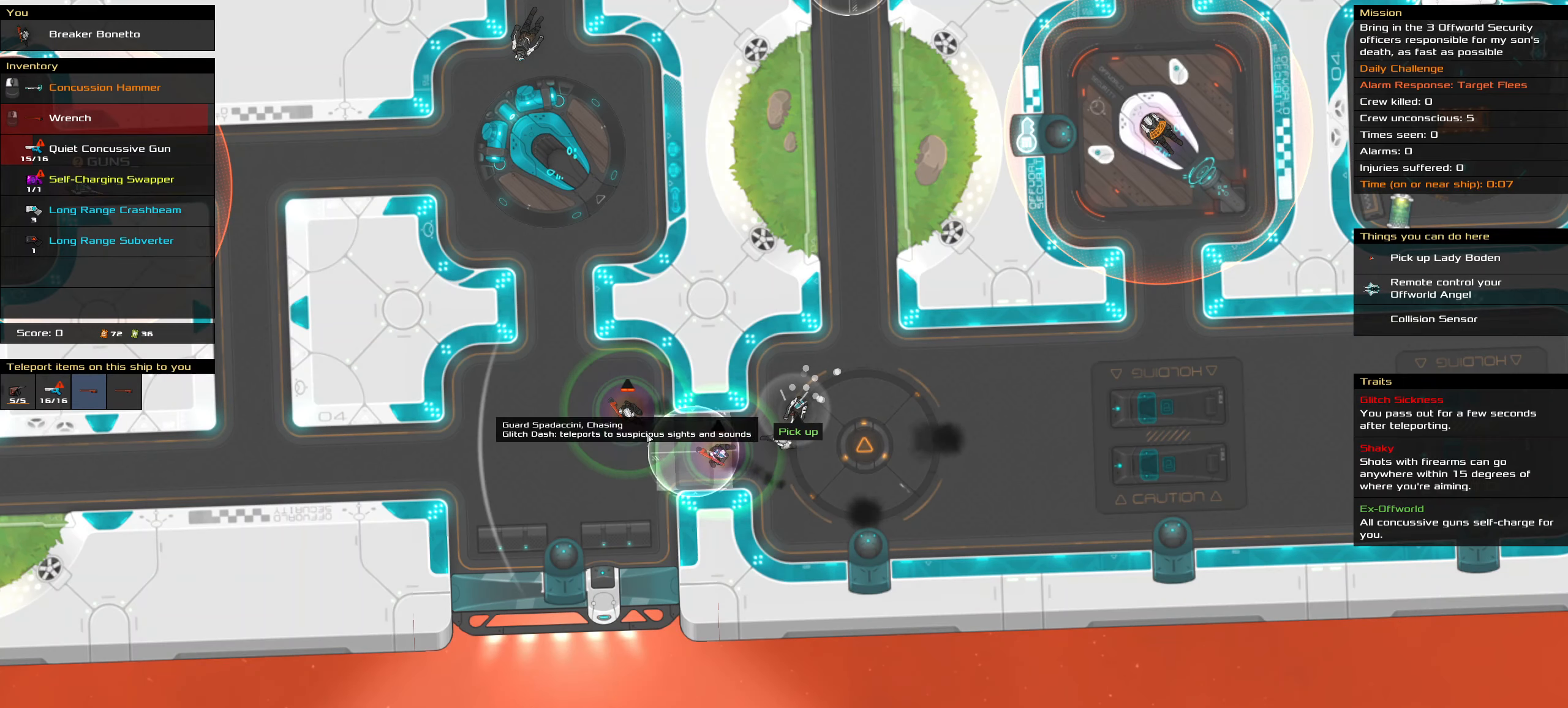
{"keys": [], "mouse": [], "events": []}
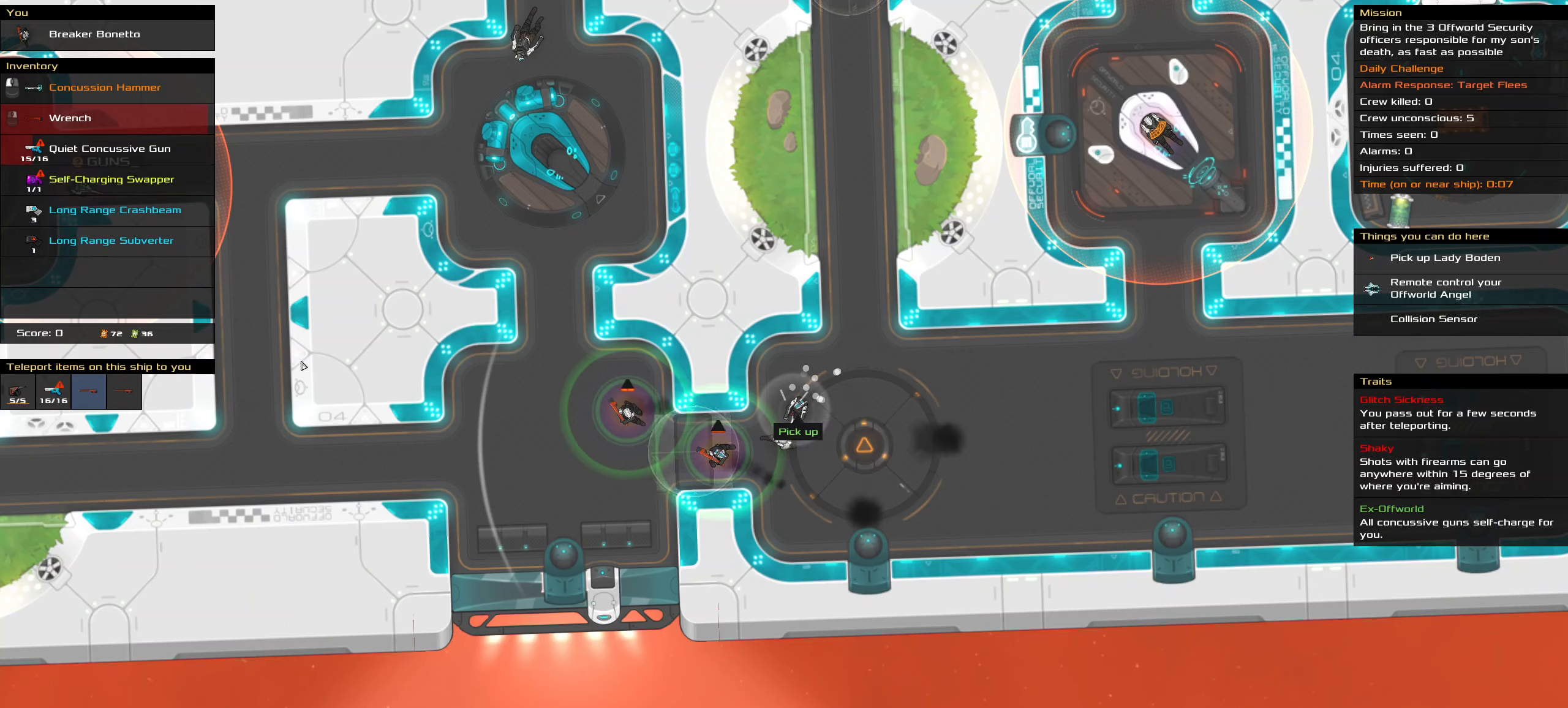
{"keys": [], "mouse": [], "events": []}
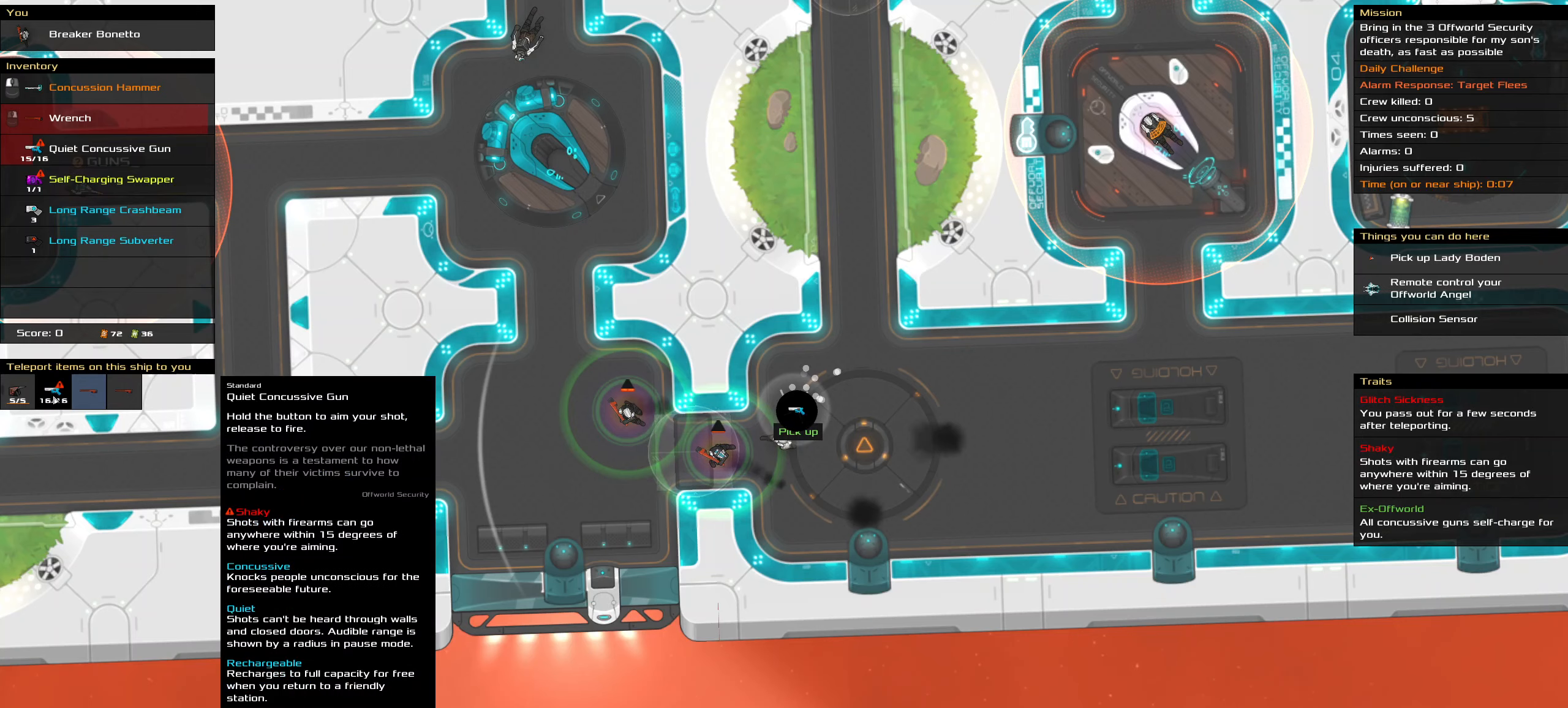
{"keys": [], "mouse": [], "events": [[334, "mouse_left", "down"], [384, "mouse_left", "up"]]}
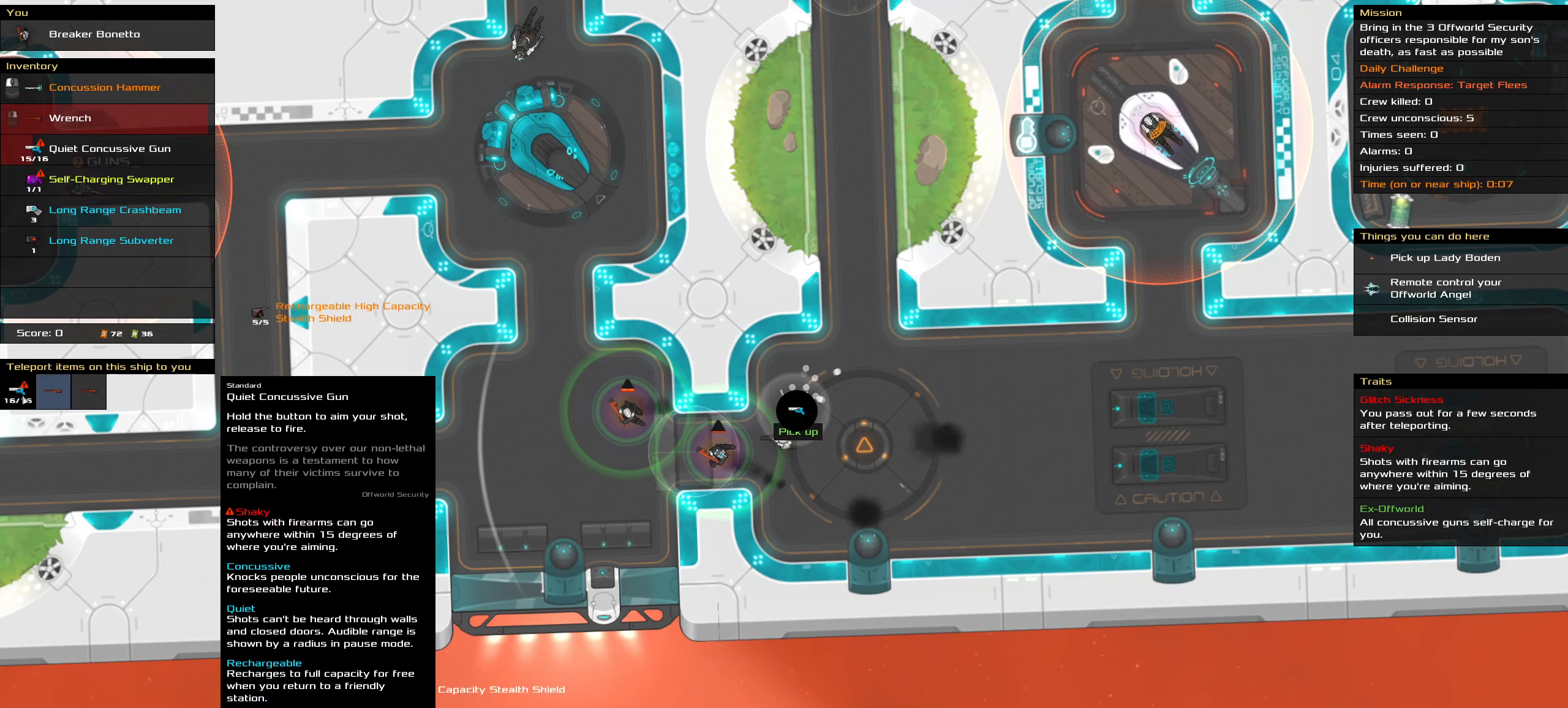
{"keys": [], "mouse": [], "events": []}
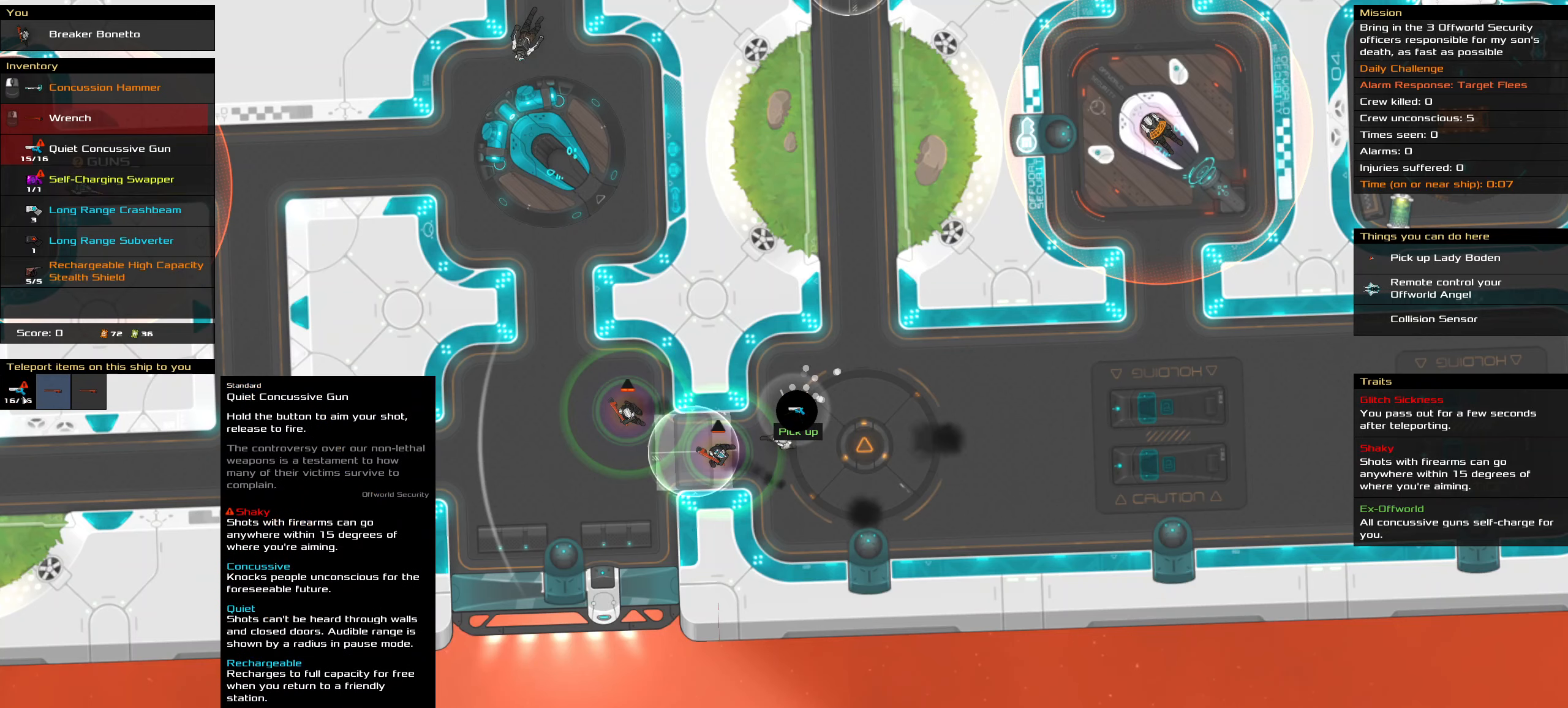
{"keys": [], "mouse": [], "events": []}
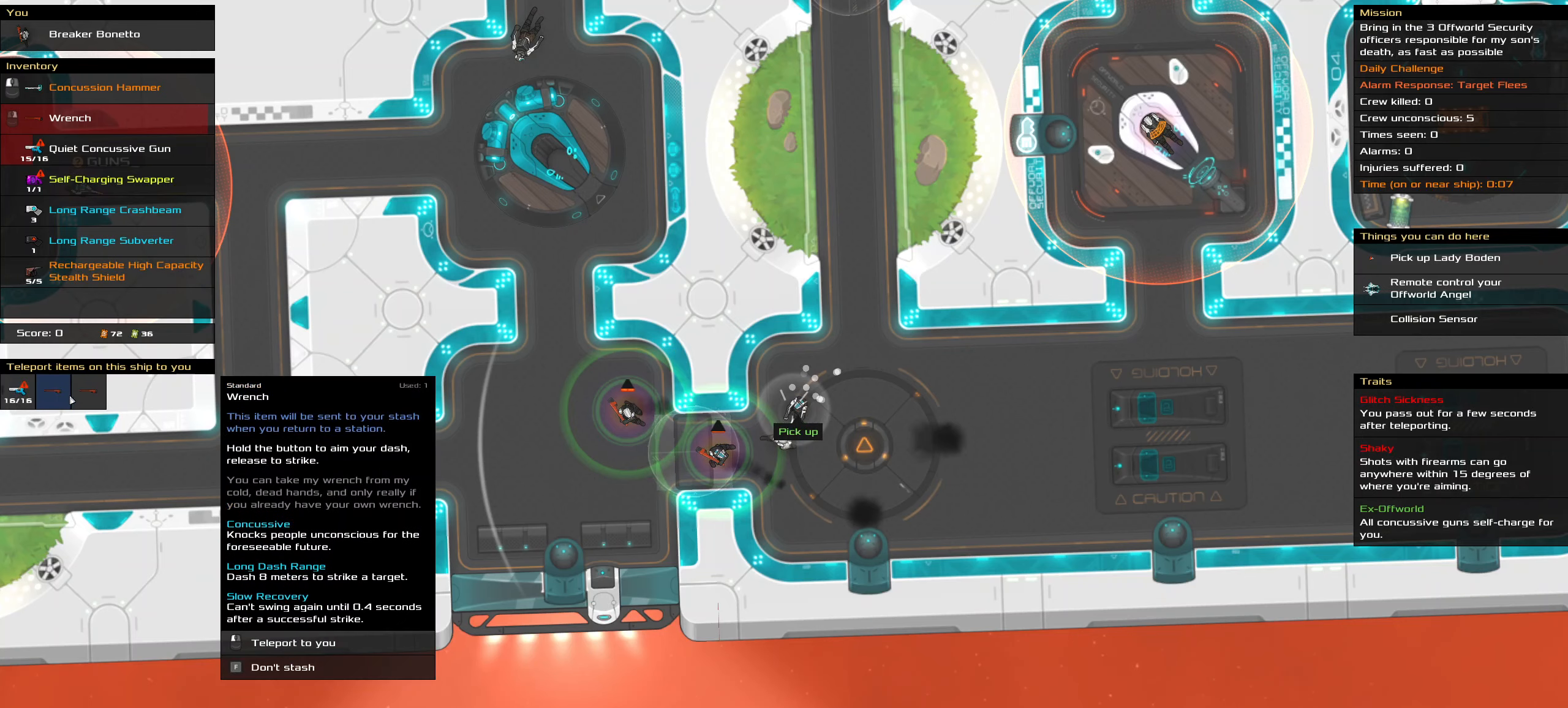
{"keys": [], "mouse": [], "events": []}
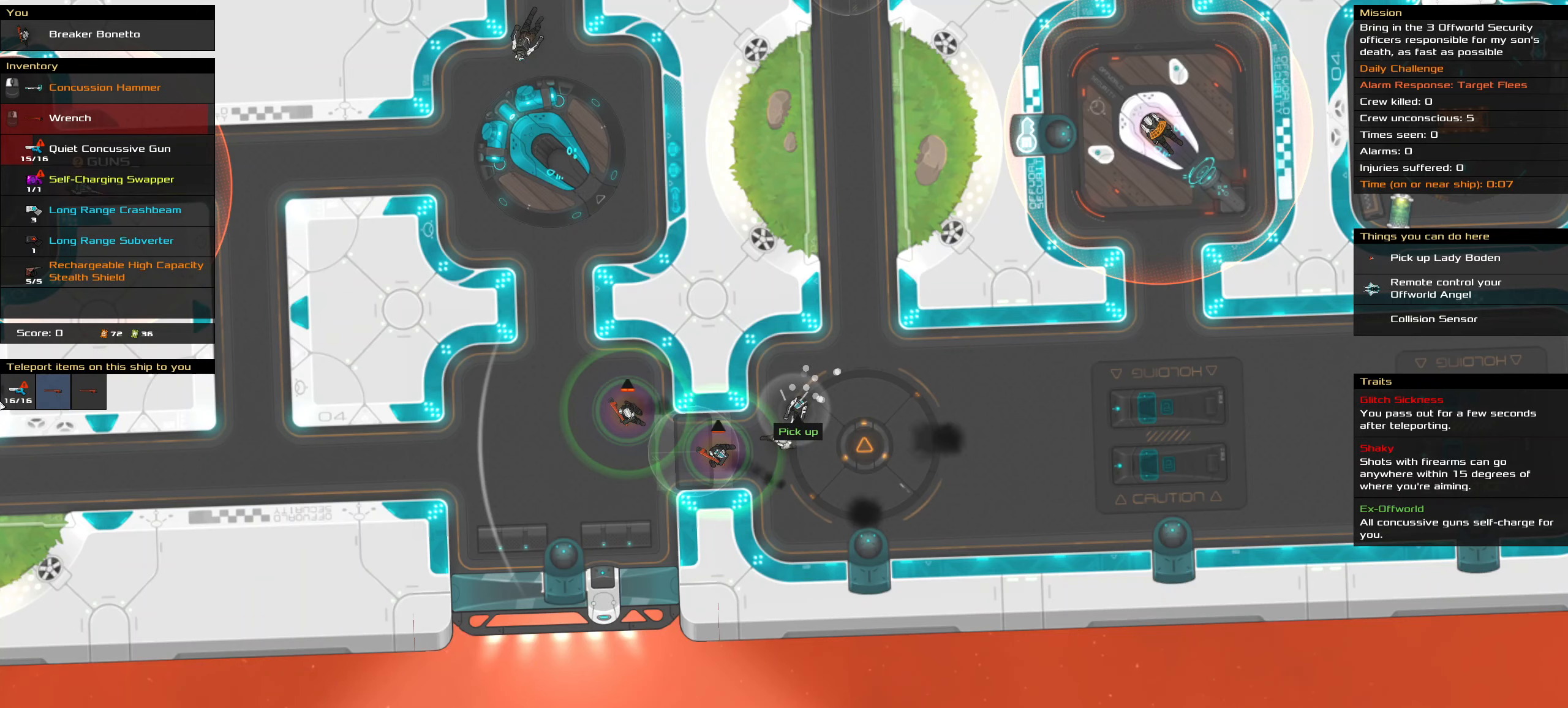
{"keys": [], "mouse": [], "events": []}
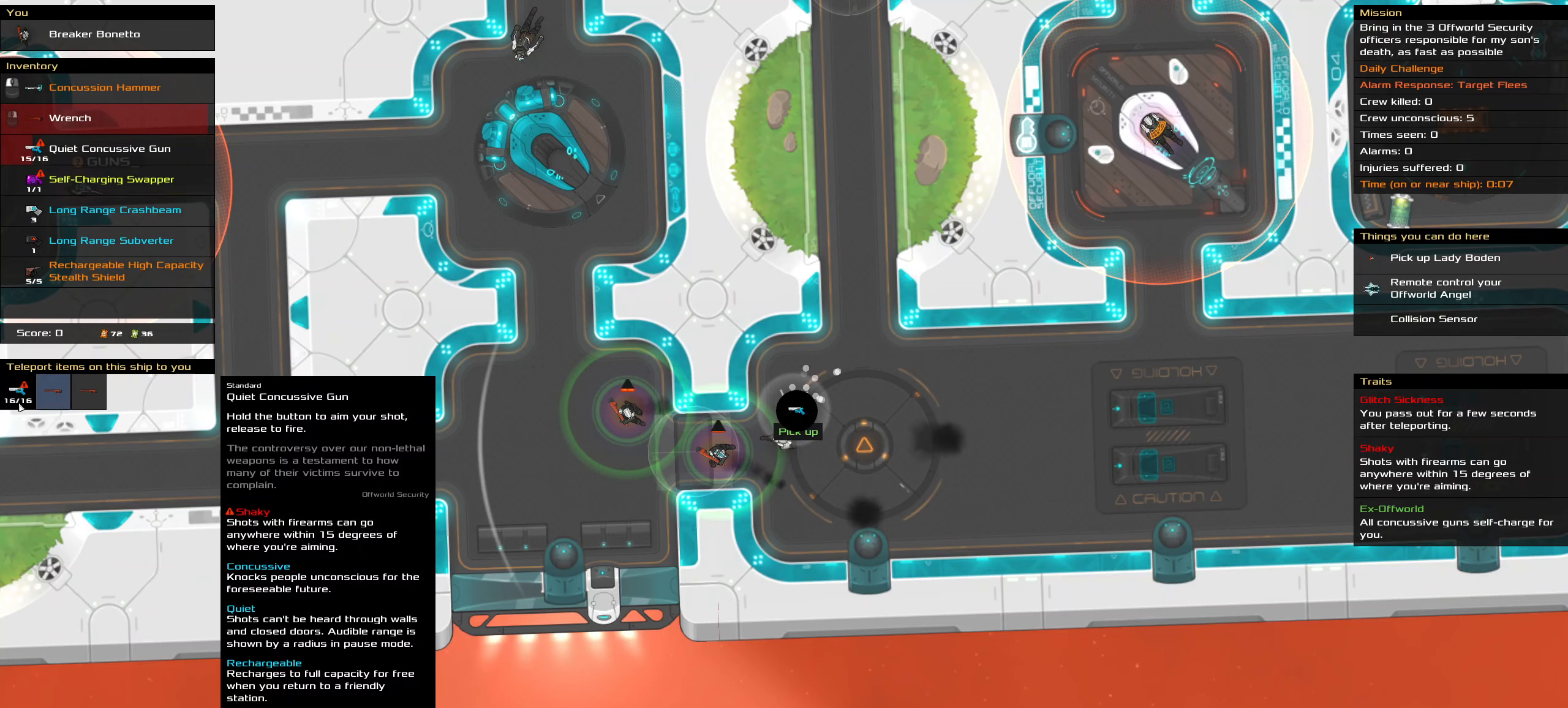
{"keys": [], "mouse": [], "events": [[367, "mouse_left", "down"], [417, "mouse_left", "up"]]}
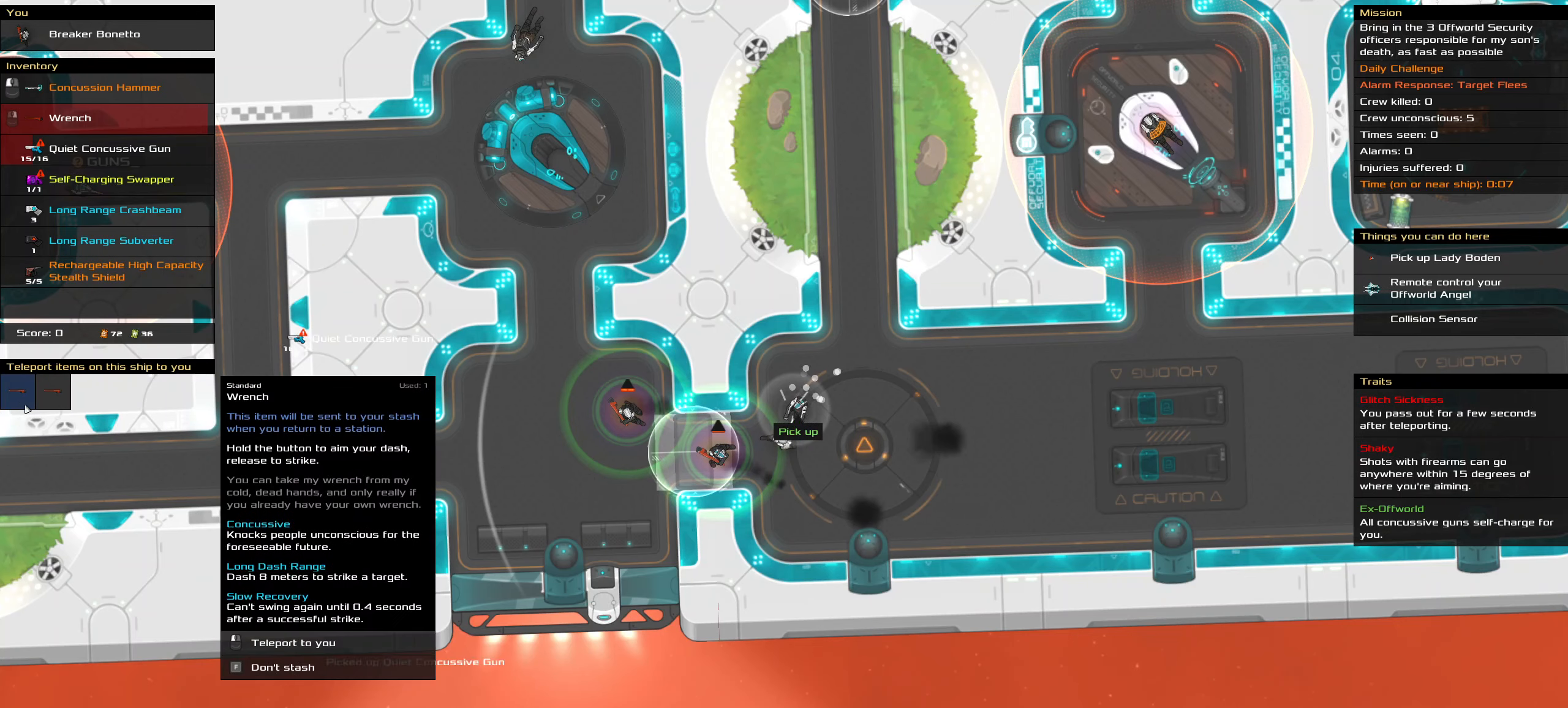
{"keys": [], "mouse": [], "events": []}
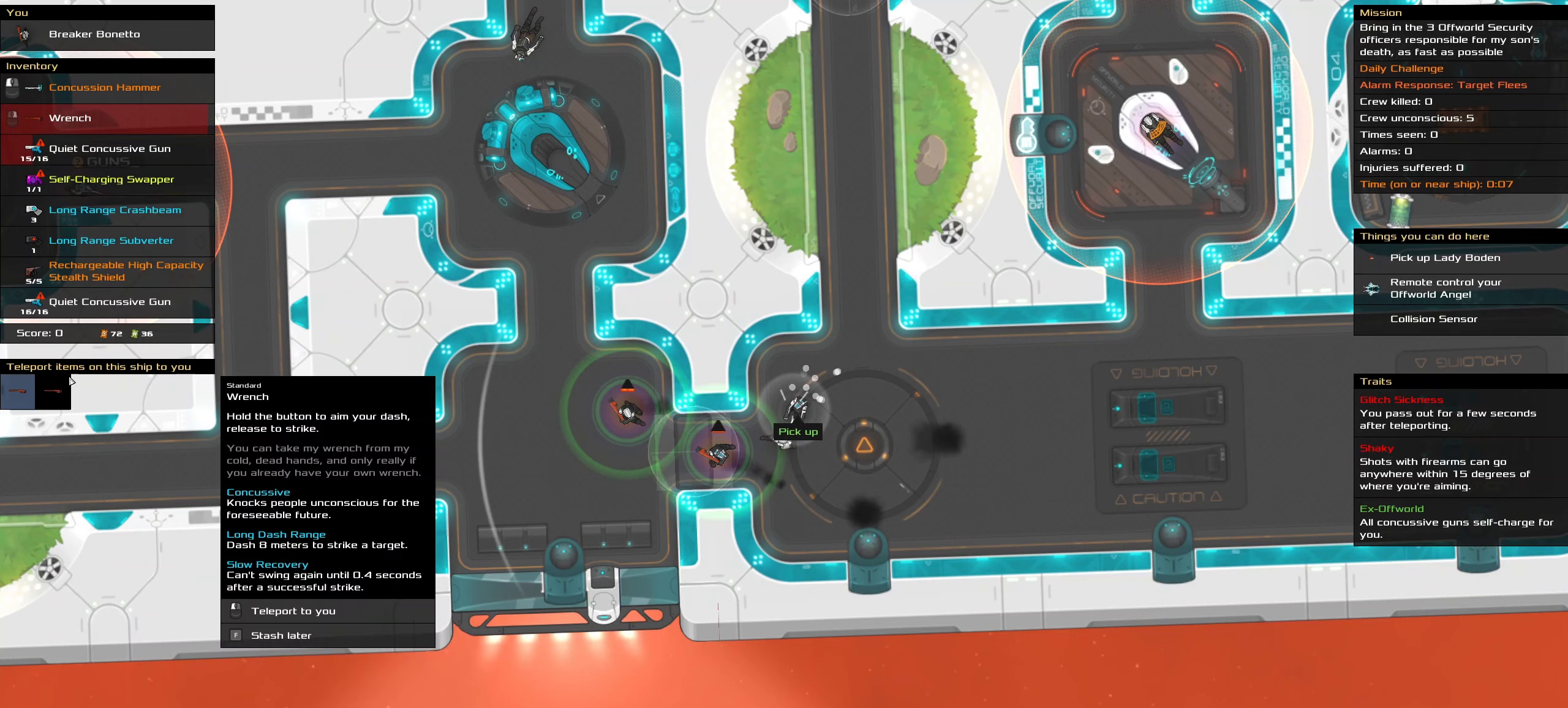
{"keys": ["f"], "mouse": [], "events": [[484, "f", "down"]]}
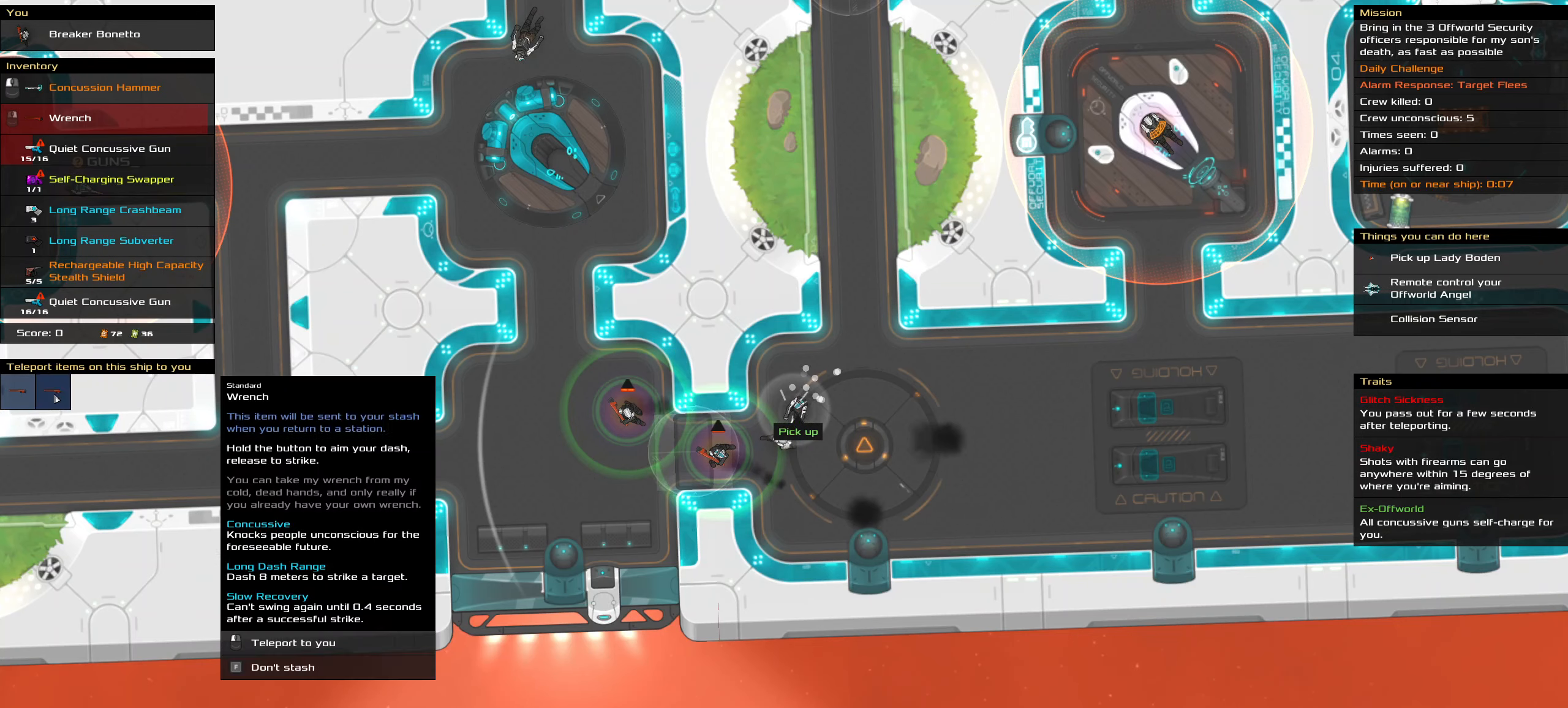
{"keys": [], "mouse": [], "events": [[34, "f", "up"]]}
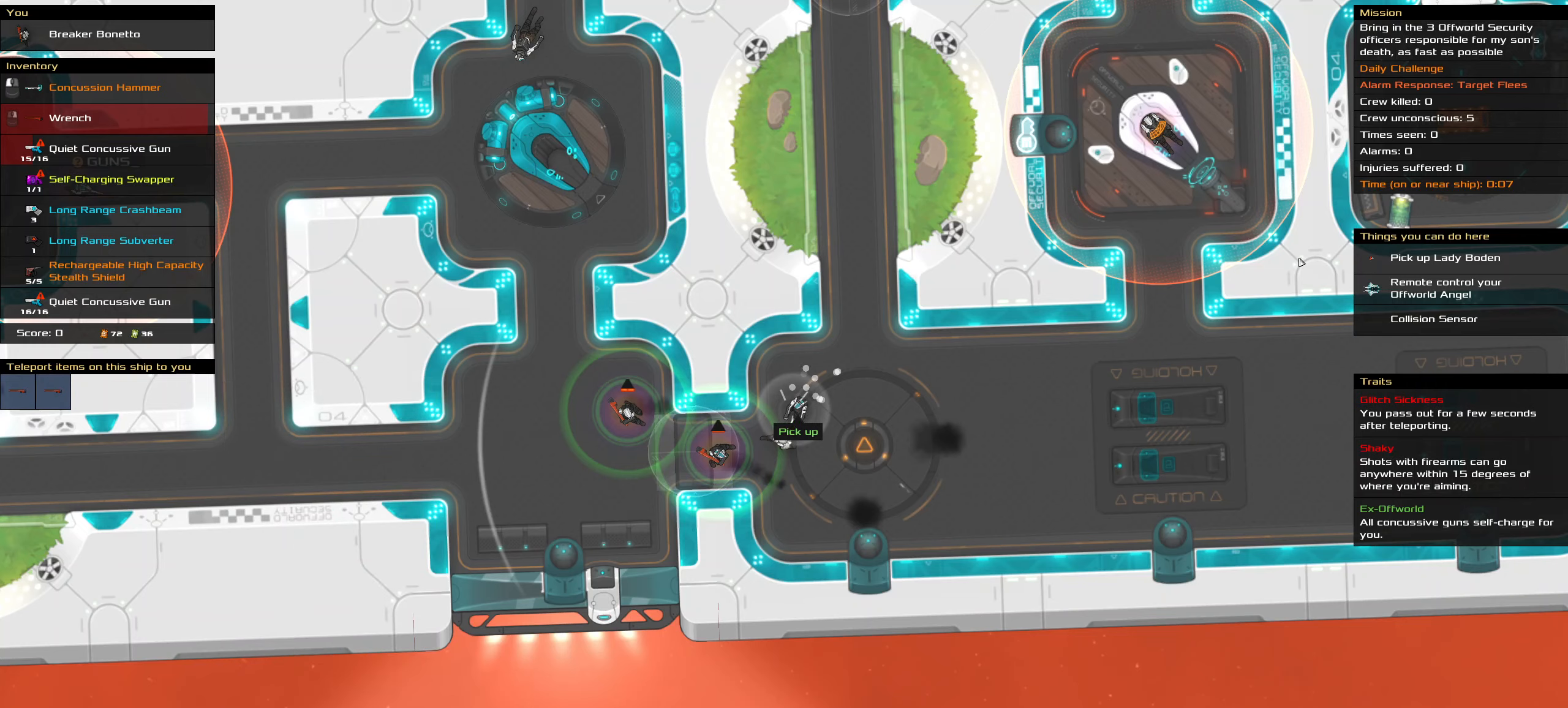
{"keys": [], "mouse": [], "events": [[233, "ctrl_l", "down"], [383, "ctrl_l", "up"]]}
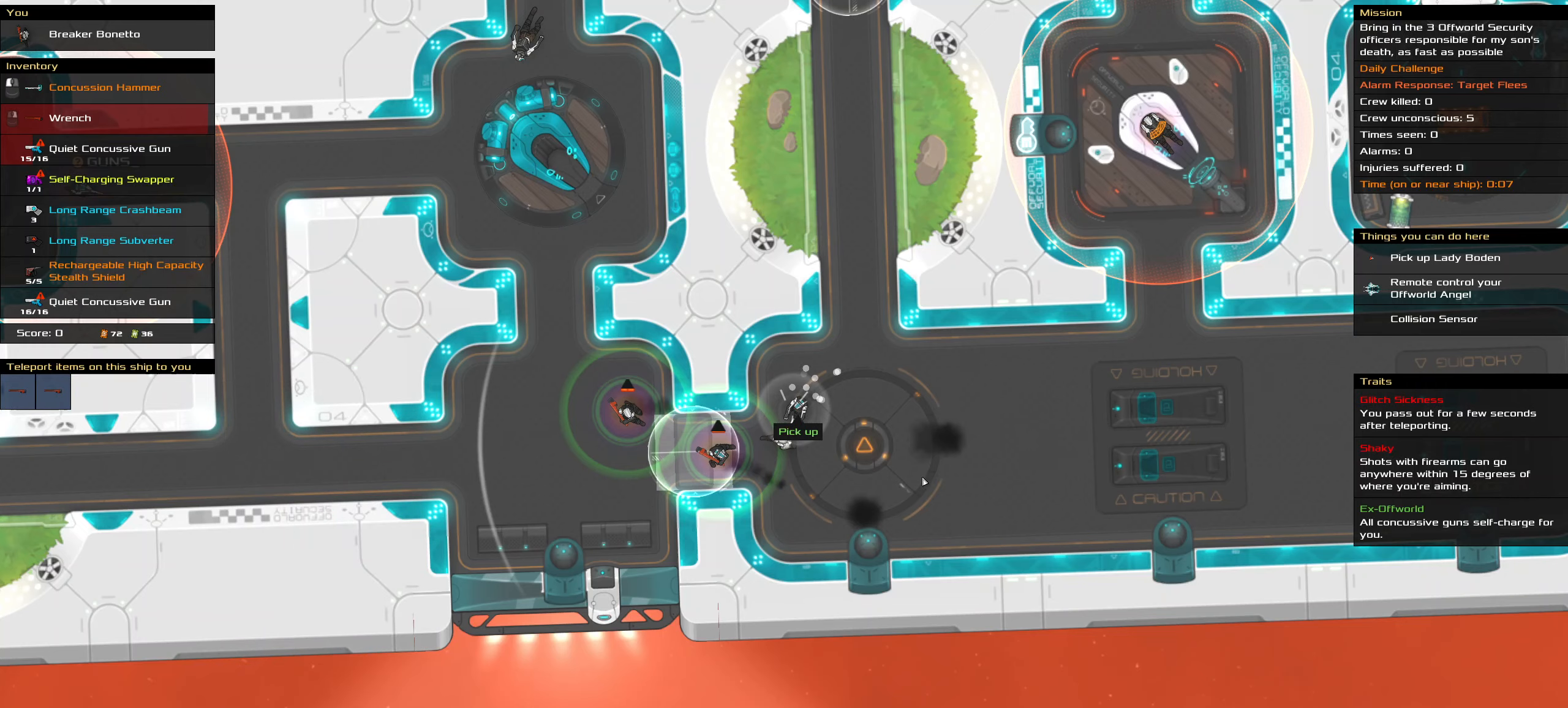
{"keys": [], "mouse": [], "events": [[166, "t", "down"], [300, "t", "up"]]}
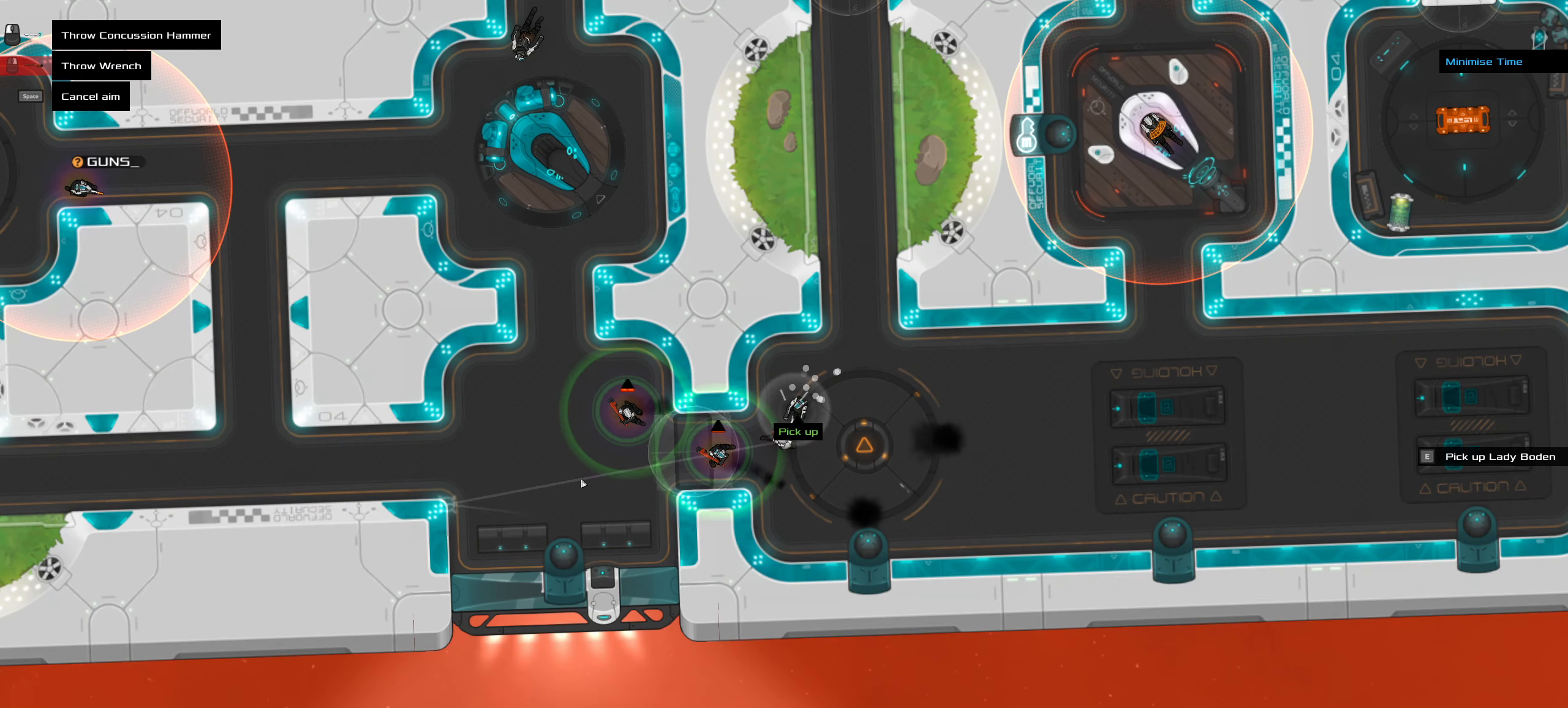
{"keys": ["space"], "mouse": [], "events": [[133, "mouse_wheel", "down"], [216, "mouse_wheel", "up"], [450, "space", "down"]]}
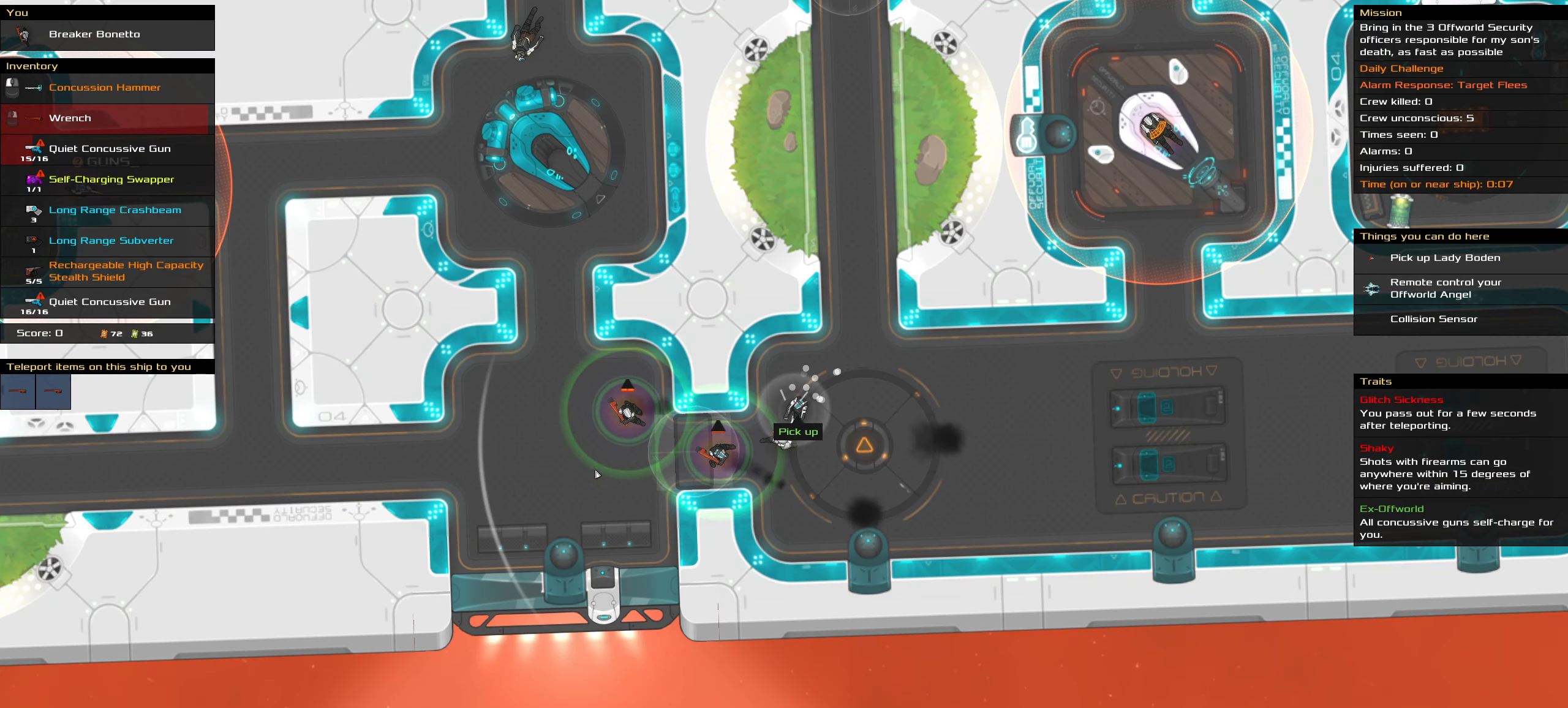
{"keys": ["ctrl_l"], "mouse": [], "events": [[50, "space", "up"], [150, "ctrl_l", "down"]]}